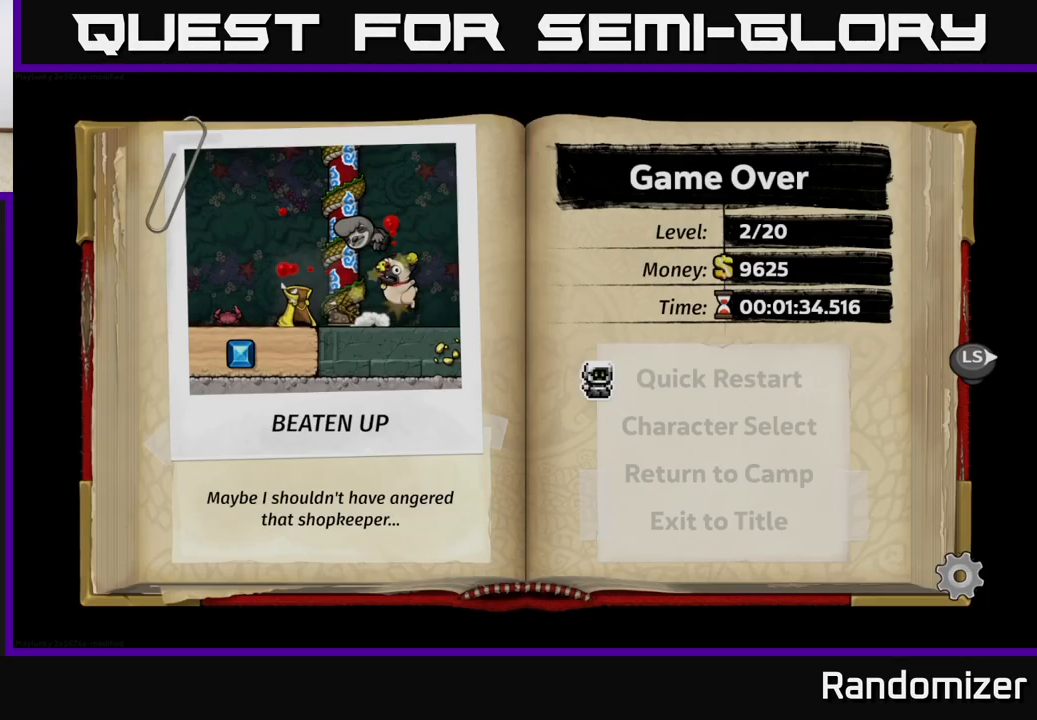
Gameplay with a controller (Xbox layout); each line is a JSON object with the inputs held at the frame after it. "events" lists button and stick changes between this image and that frame as [ms after this image, input, new state], when the widget could be followed in between. Not read: right_stick.
{"buttons": [], "left_stick": "center", "events": []}
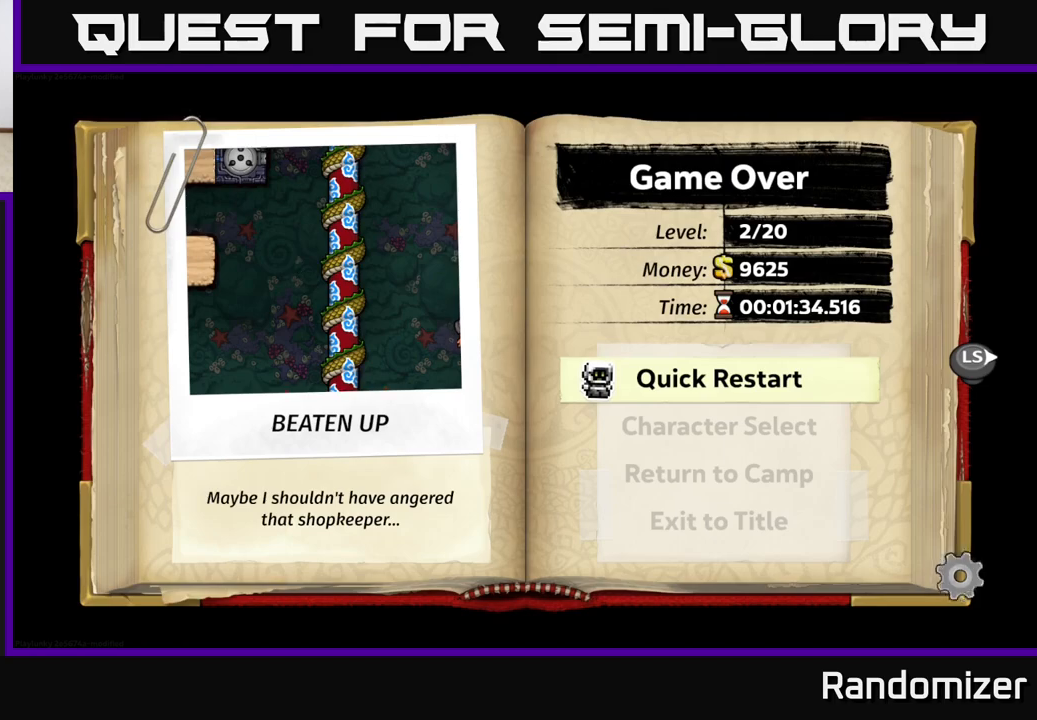
{"buttons": [], "left_stick": "center", "events": []}
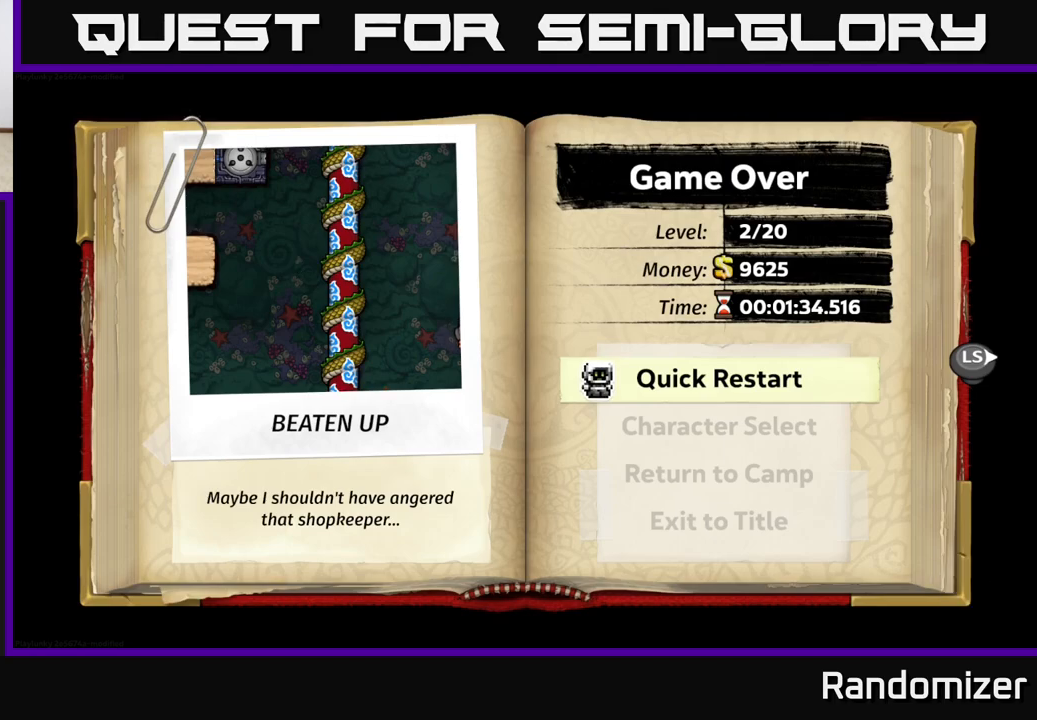
{"buttons": [], "left_stick": "center", "events": [[33, "A", "down"], [217, "A", "up"]]}
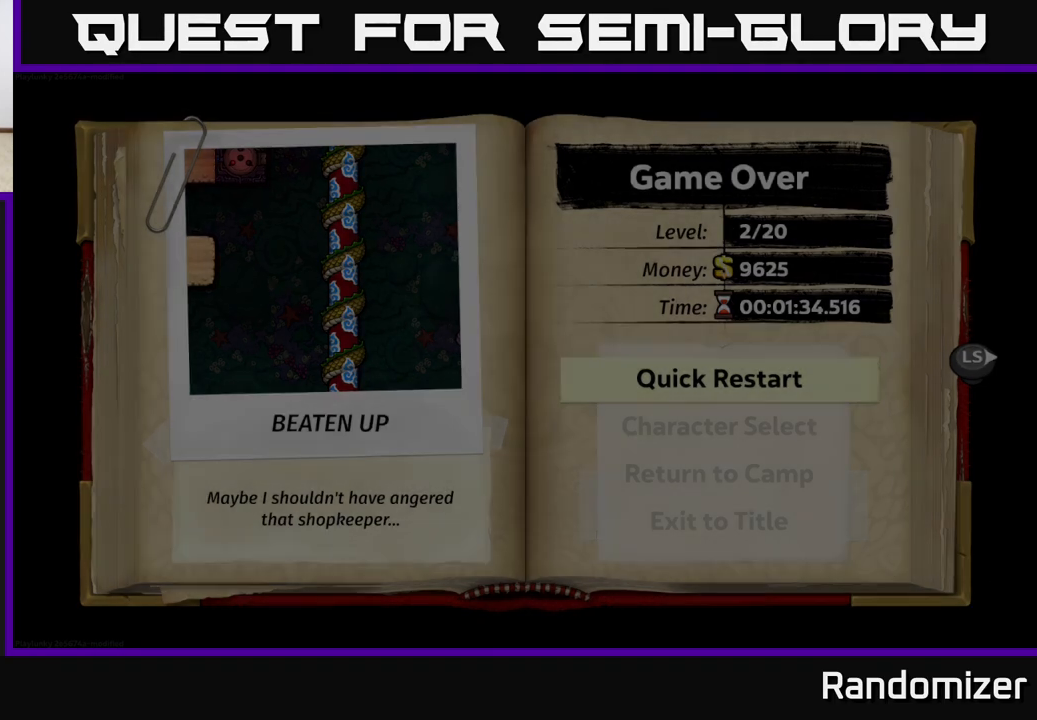
{"buttons": [], "left_stick": "center", "events": []}
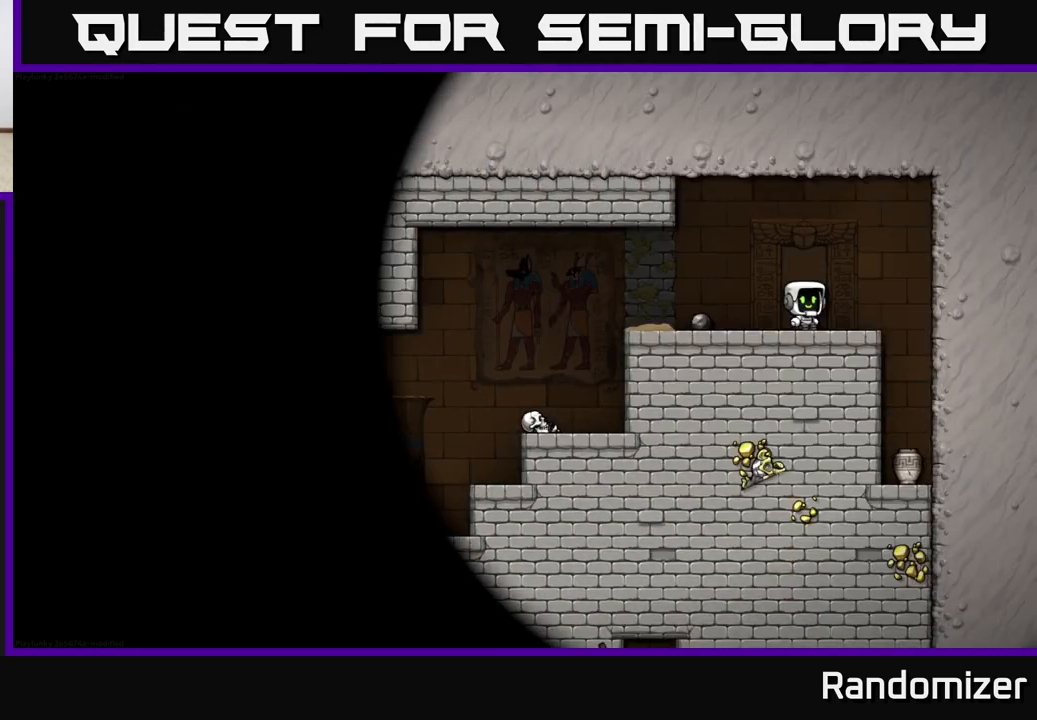
{"buttons": [], "left_stick": "center", "events": []}
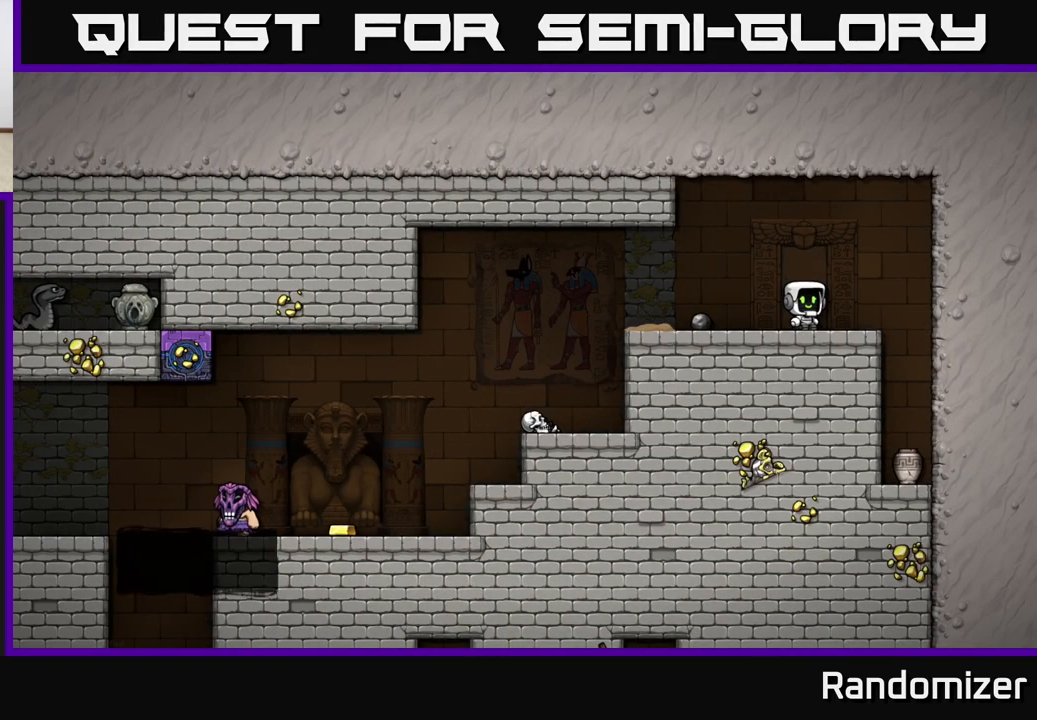
{"buttons": [], "left_stick": "center", "events": [[200, "left_stick", "left"], [433, "left_stick", "center"]]}
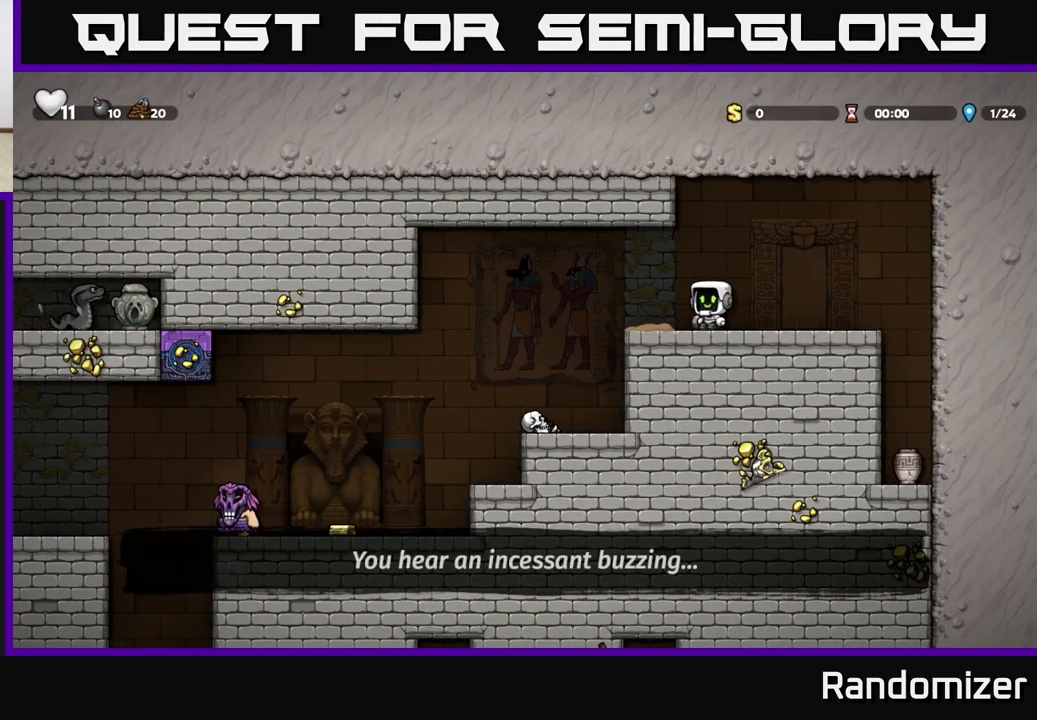
{"buttons": [], "left_stick": "center", "events": [[100, "left_stick", "left"], [200, "X", "down"], [200, "left_stick", "down"], [267, "X", "up"], [450, "left_stick", "center"]]}
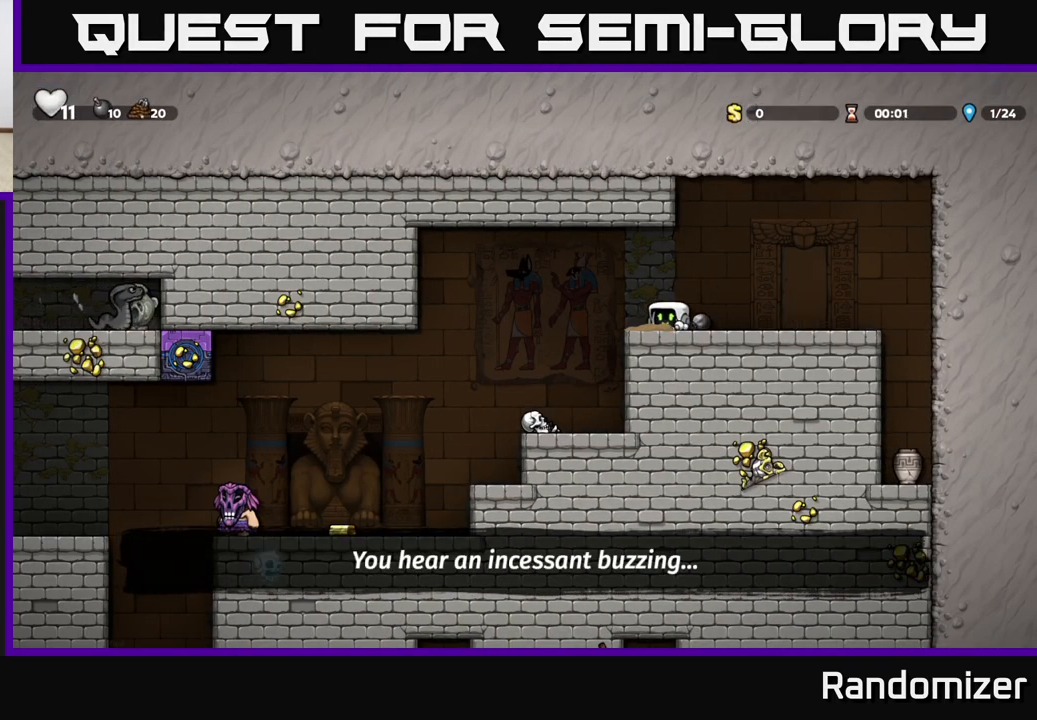
{"buttons": [], "left_stick": "down", "events": [[217, "left_stick", "right"], [350, "left_stick", "down"], [383, "X", "down"], [433, "X", "up"]]}
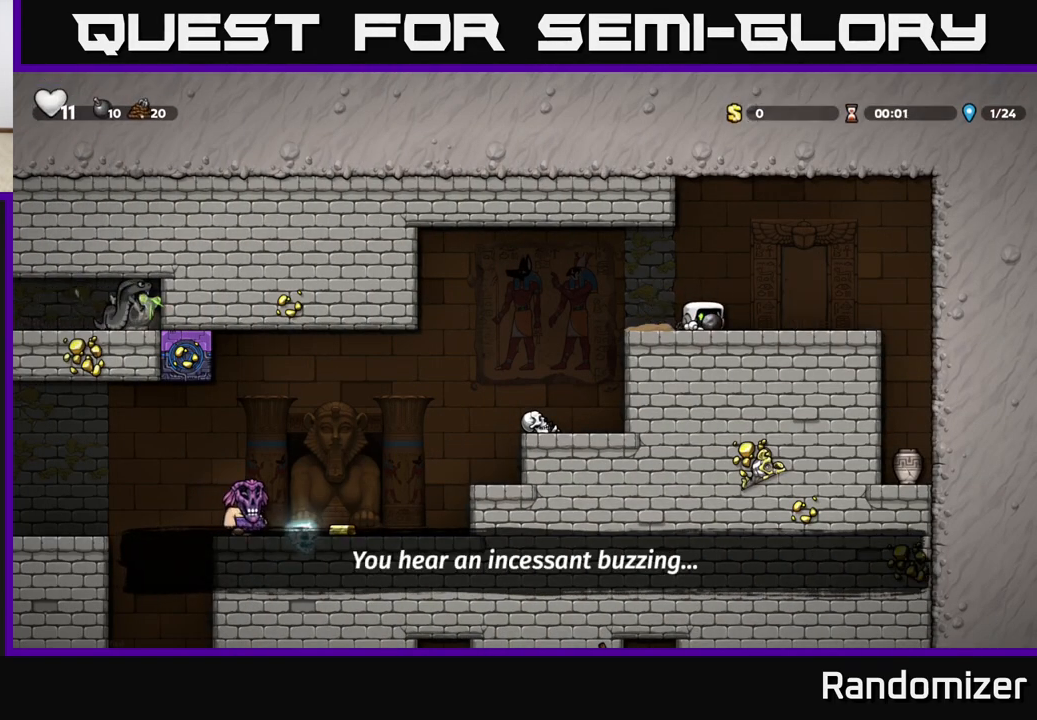
{"buttons": ["X"], "left_stick": "down-left", "events": [[33, "left_stick", "left"], [183, "A", "down"], [267, "left_stick", "down-left"], [283, "A", "up"], [433, "X", "down"]]}
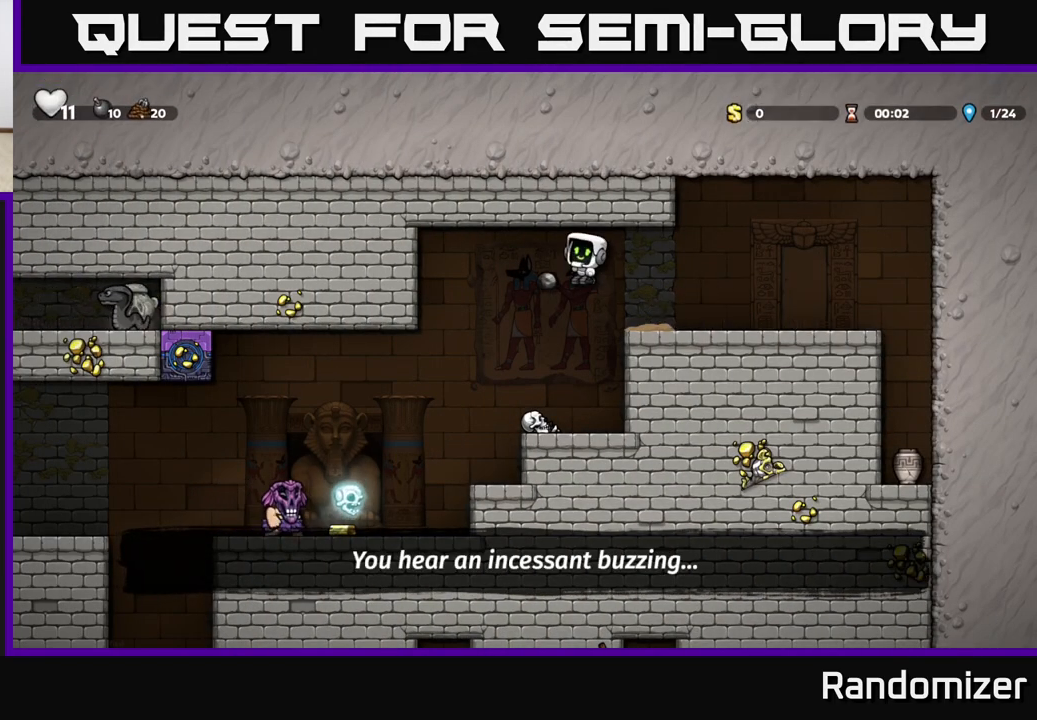
{"buttons": [], "left_stick": "center", "events": [[33, "X", "up"], [83, "left_stick", "center"]]}
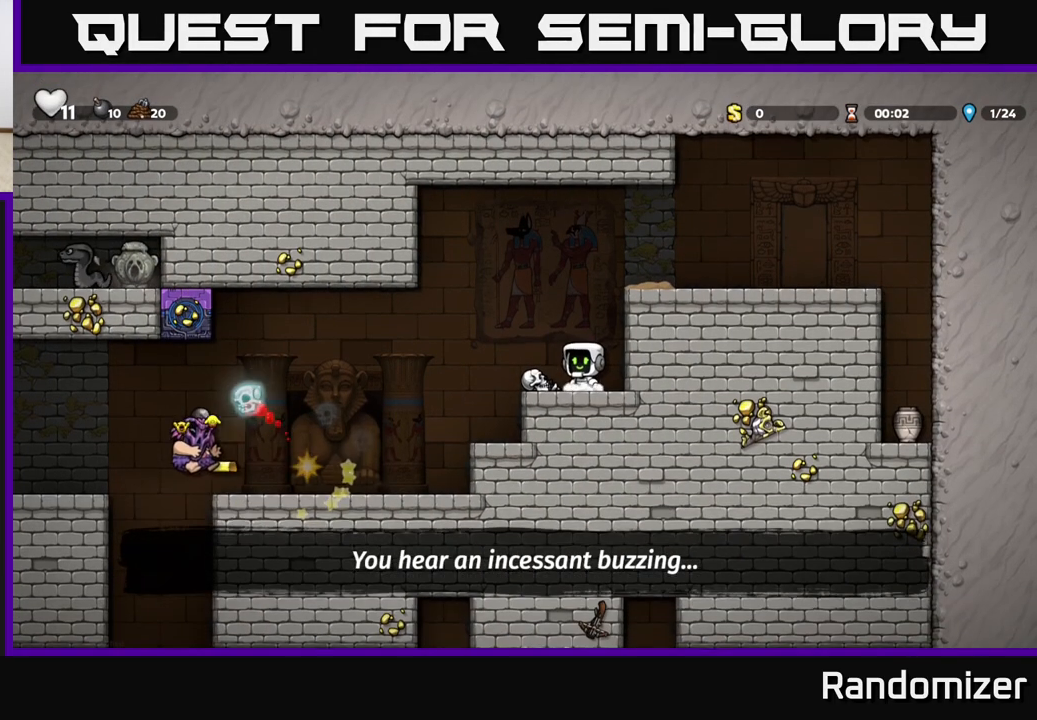
{"buttons": [], "left_stick": "left", "events": [[50, "left_stick", "left"], [200, "left_stick", "down"], [250, "X", "down"], [317, "X", "up"], [450, "left_stick", "left"]]}
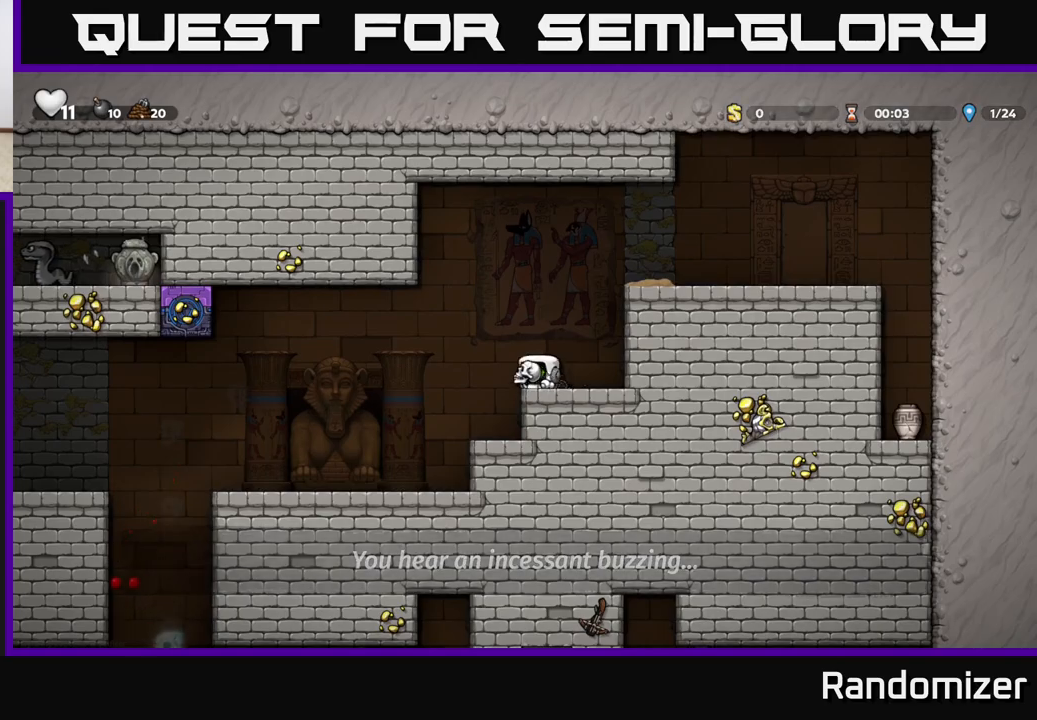
{"buttons": [], "left_stick": "left", "events": [[33, "A", "down"], [167, "A", "up"]]}
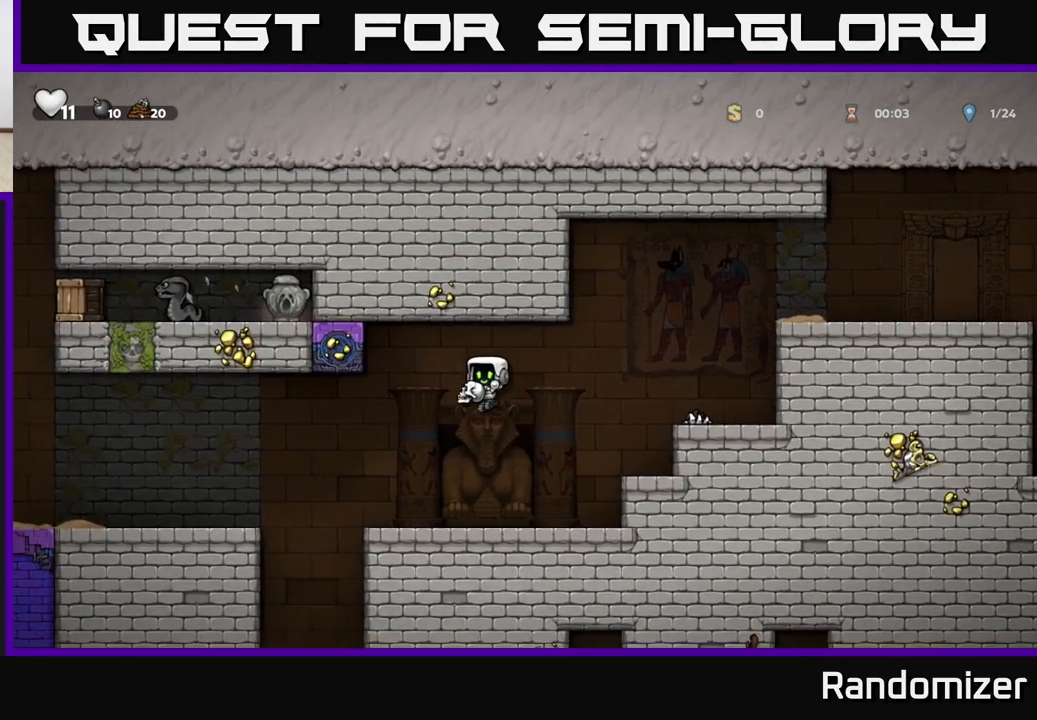
{"buttons": [], "left_stick": "center", "events": [[183, "left_stick", "center"]]}
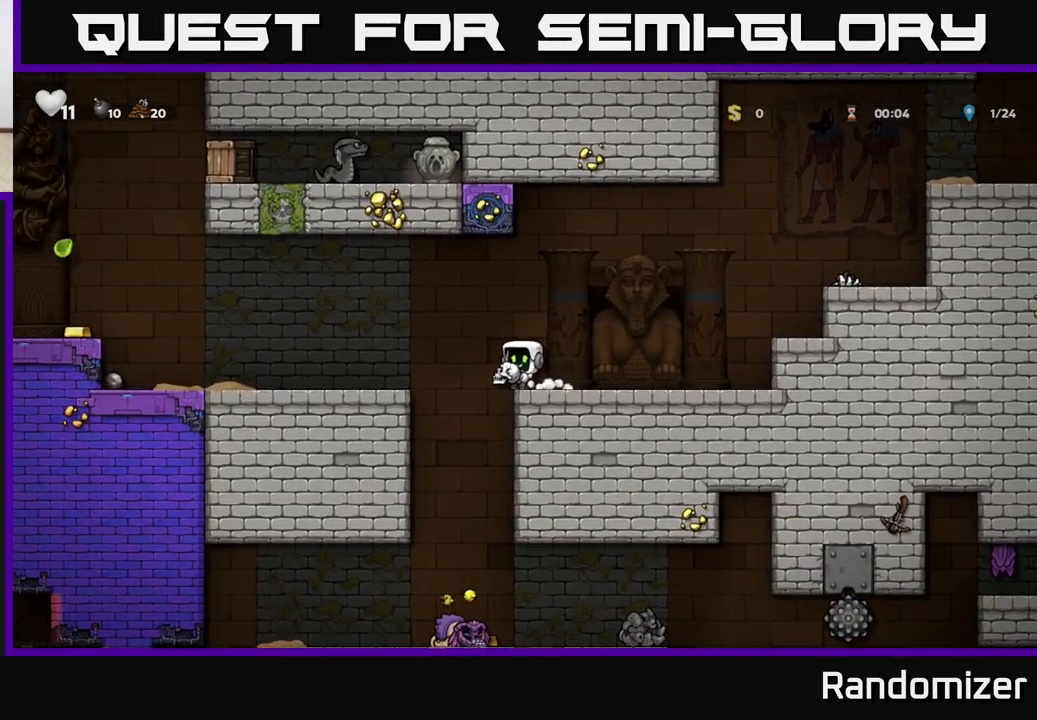
{"buttons": [], "left_stick": "left", "events": [[50, "left_stick", "left"], [100, "A", "down"], [217, "A", "up"]]}
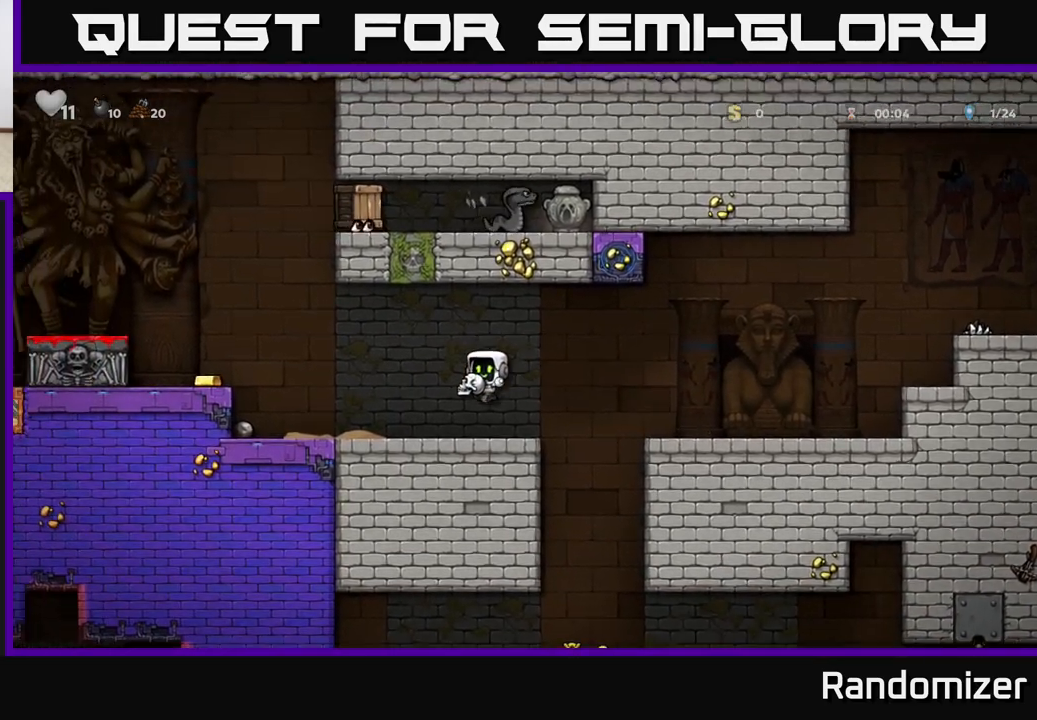
{"buttons": [], "left_stick": "left", "events": [[17, "left_stick", "center"], [483, "left_stick", "left"]]}
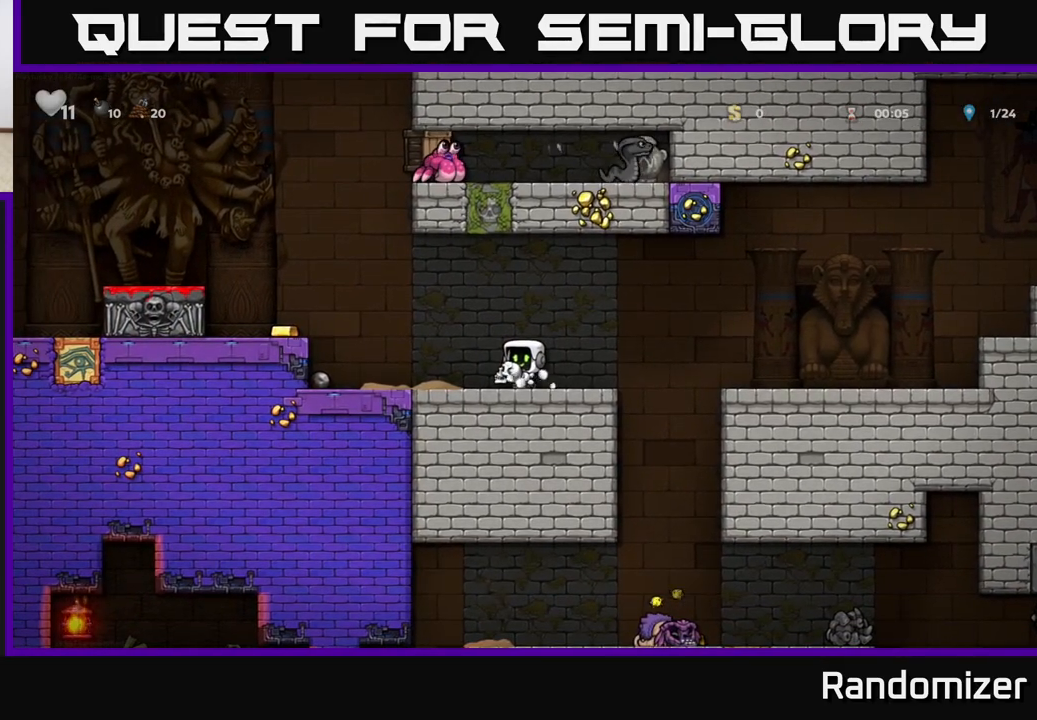
{"buttons": [], "left_stick": "left", "events": [[250, "A", "down"], [433, "A", "up"]]}
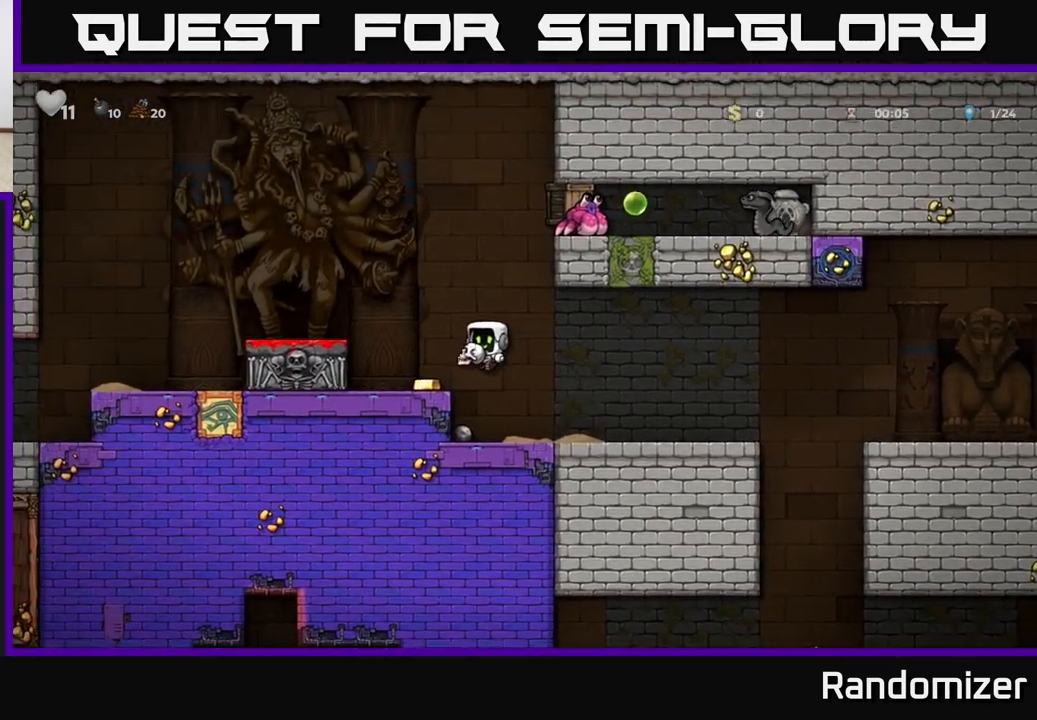
{"buttons": [], "left_stick": "left", "events": [[50, "left_stick", "center"], [200, "A", "down"], [200, "left_stick", "left"], [350, "A", "up"]]}
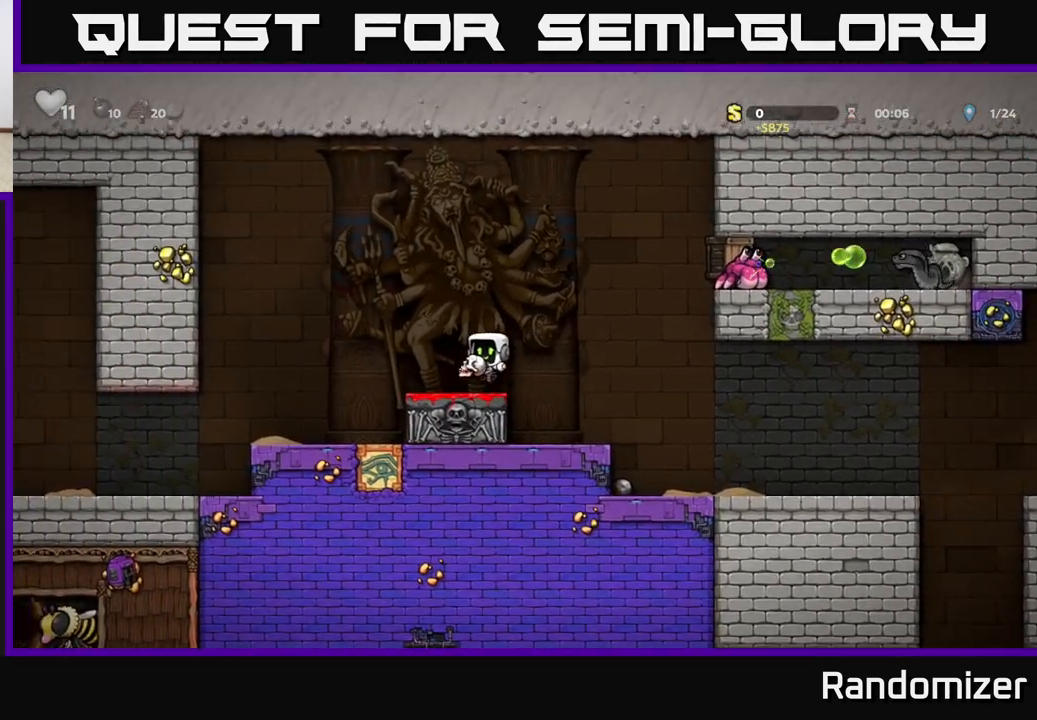
{"buttons": [], "left_stick": "left", "events": [[17, "left_stick", "center"], [150, "A", "down"], [167, "left_stick", "right"], [300, "A", "up"], [317, "X", "down"], [383, "left_stick", "left"], [400, "X", "up"]]}
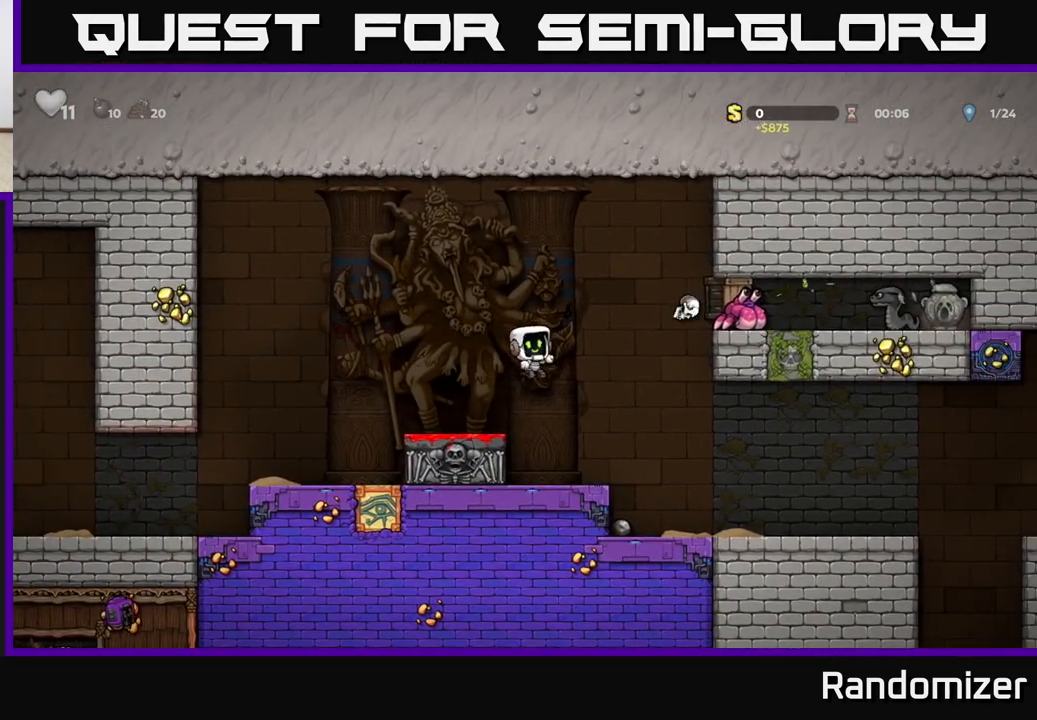
{"buttons": [], "left_stick": "center", "events": [[83, "left_stick", "center"]]}
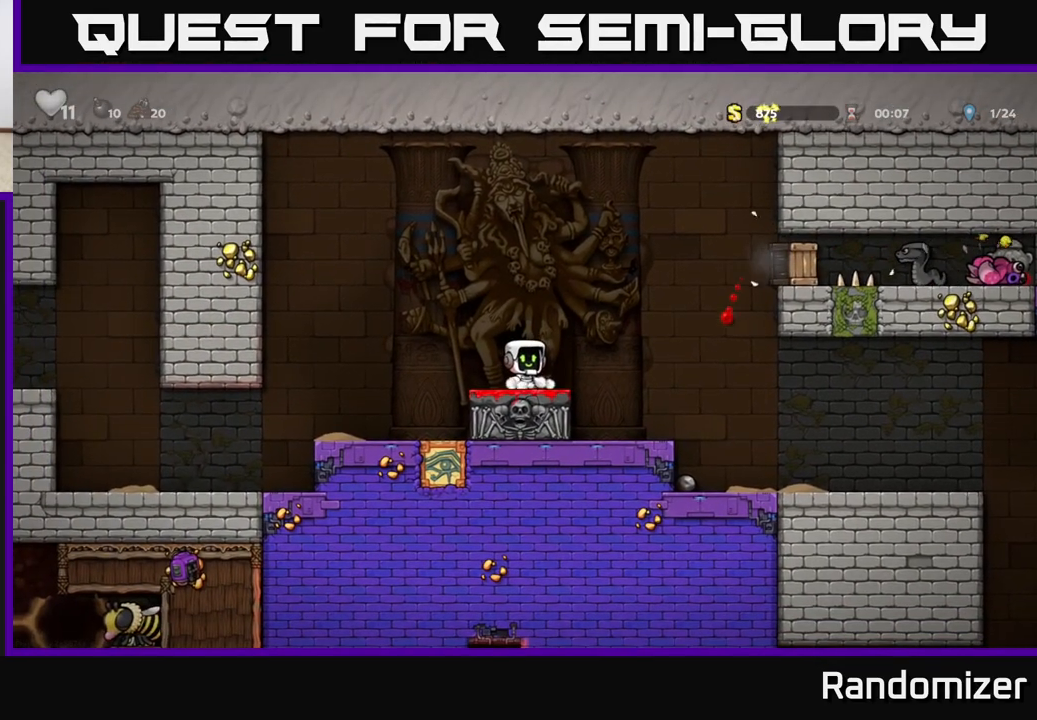
{"buttons": ["A"], "left_stick": "right", "events": [[67, "left_stick", "right"], [200, "A", "down"]]}
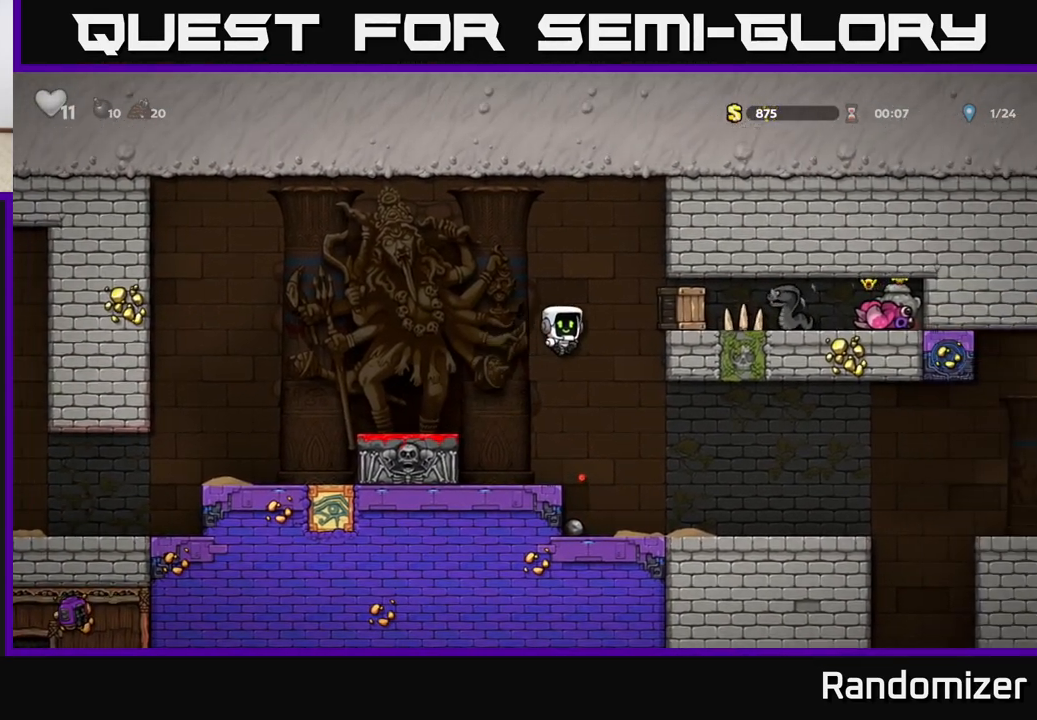
{"buttons": [], "left_stick": "left", "events": [[217, "A", "up"], [433, "left_stick", "center"], [483, "left_stick", "left"]]}
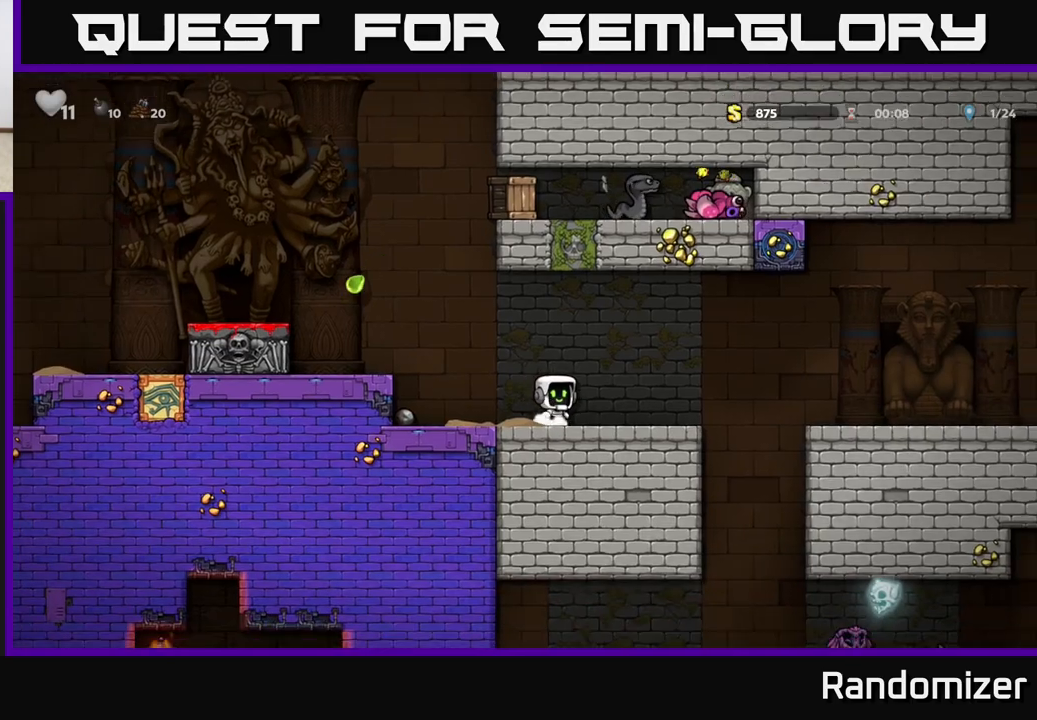
{"buttons": [], "left_stick": "center", "events": [[217, "A", "down"], [333, "A", "up"], [500, "left_stick", "center"]]}
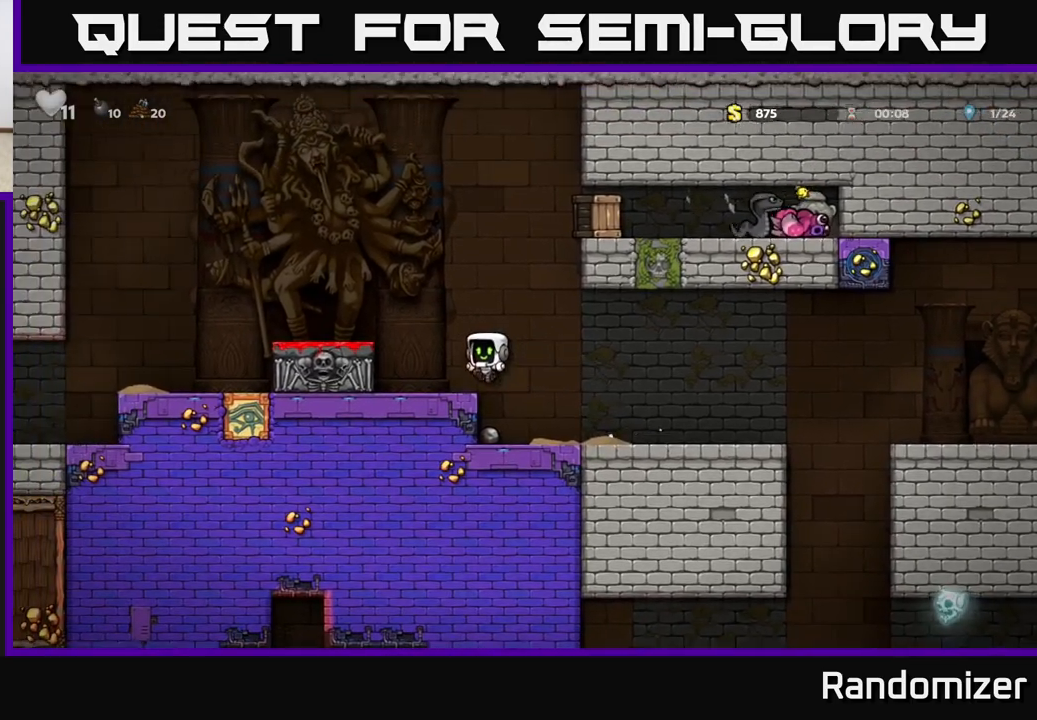
{"buttons": [], "left_stick": "center", "events": [[133, "A", "down"], [133, "left_stick", "left"], [250, "A", "up"], [350, "left_stick", "center"]]}
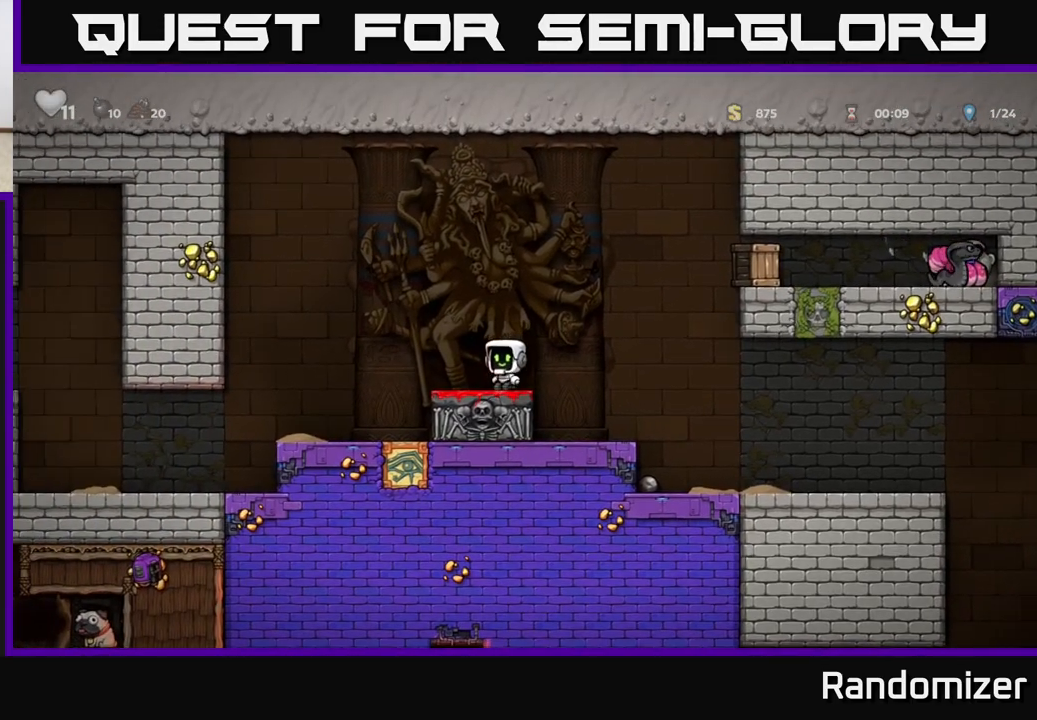
{"buttons": [], "left_stick": "right", "events": [[50, "left_stick", "right"], [150, "A", "down"], [250, "A", "up"]]}
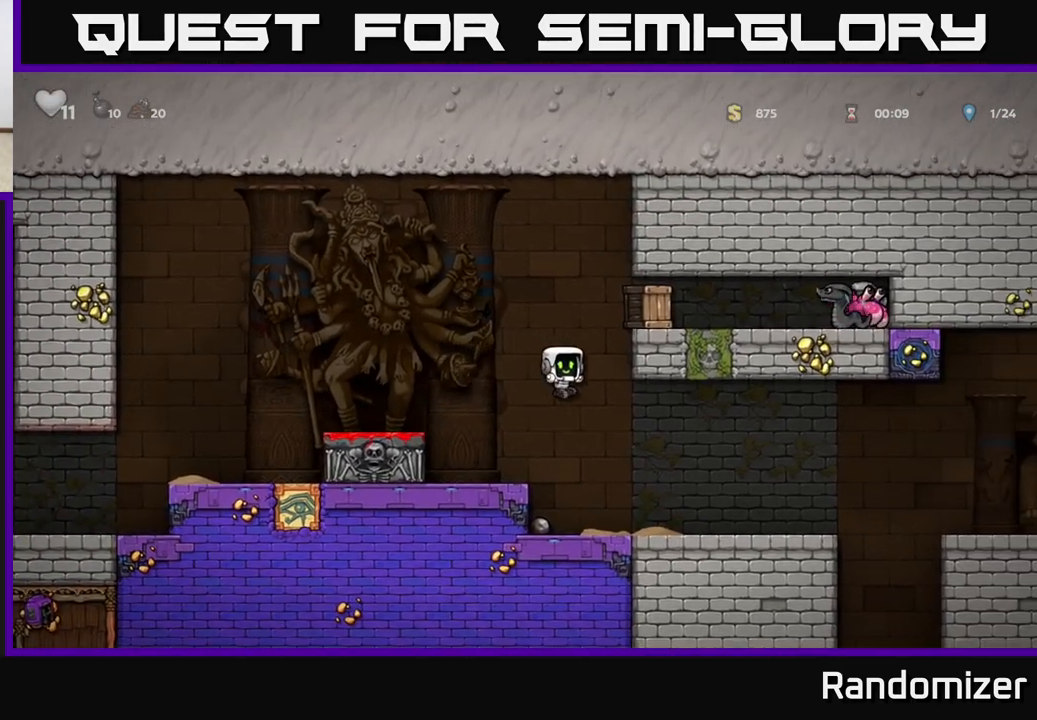
{"buttons": [], "left_stick": "center", "events": [[17, "left_stick", "center"], [133, "left_stick", "left"], [283, "left_stick", "down"], [350, "X", "down"], [433, "X", "up"], [483, "left_stick", "center"]]}